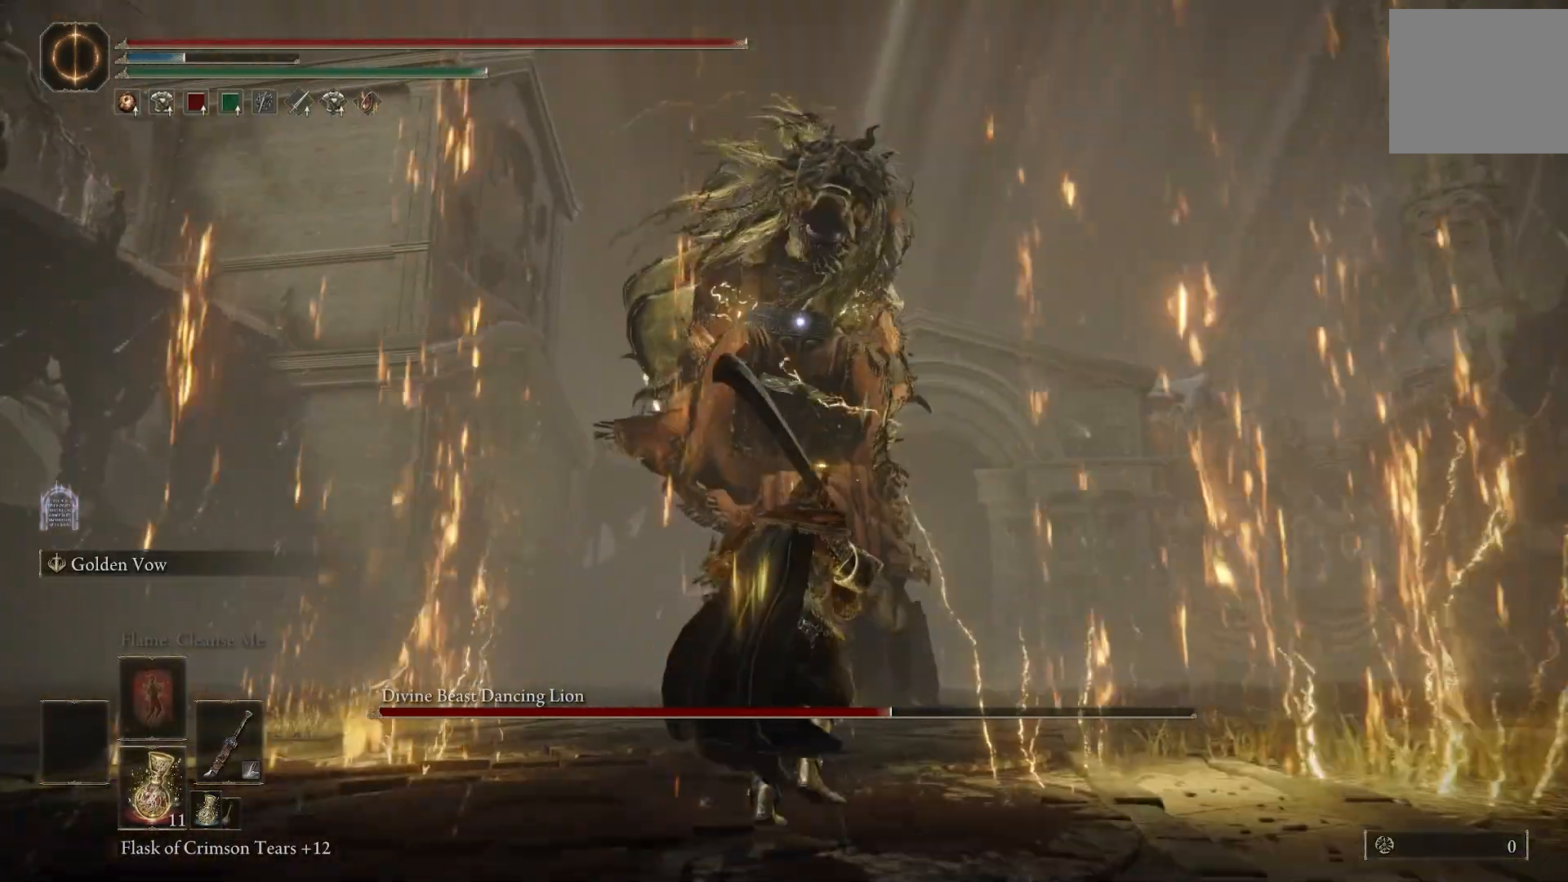
Gameplay with a controller (PlayStation layout); each line is a JSON object with the inputs held at the frame after it (dt_ms = milliseconds from this image to that frame). "events" lists button and stick changes between this image and that frame as [ms after this image, input, new state], when the widget could be followed in between. Not read: L1.
{"dt_ms": 500, "buttons": [], "left_stick": "down", "right_stick": "center", "events": []}
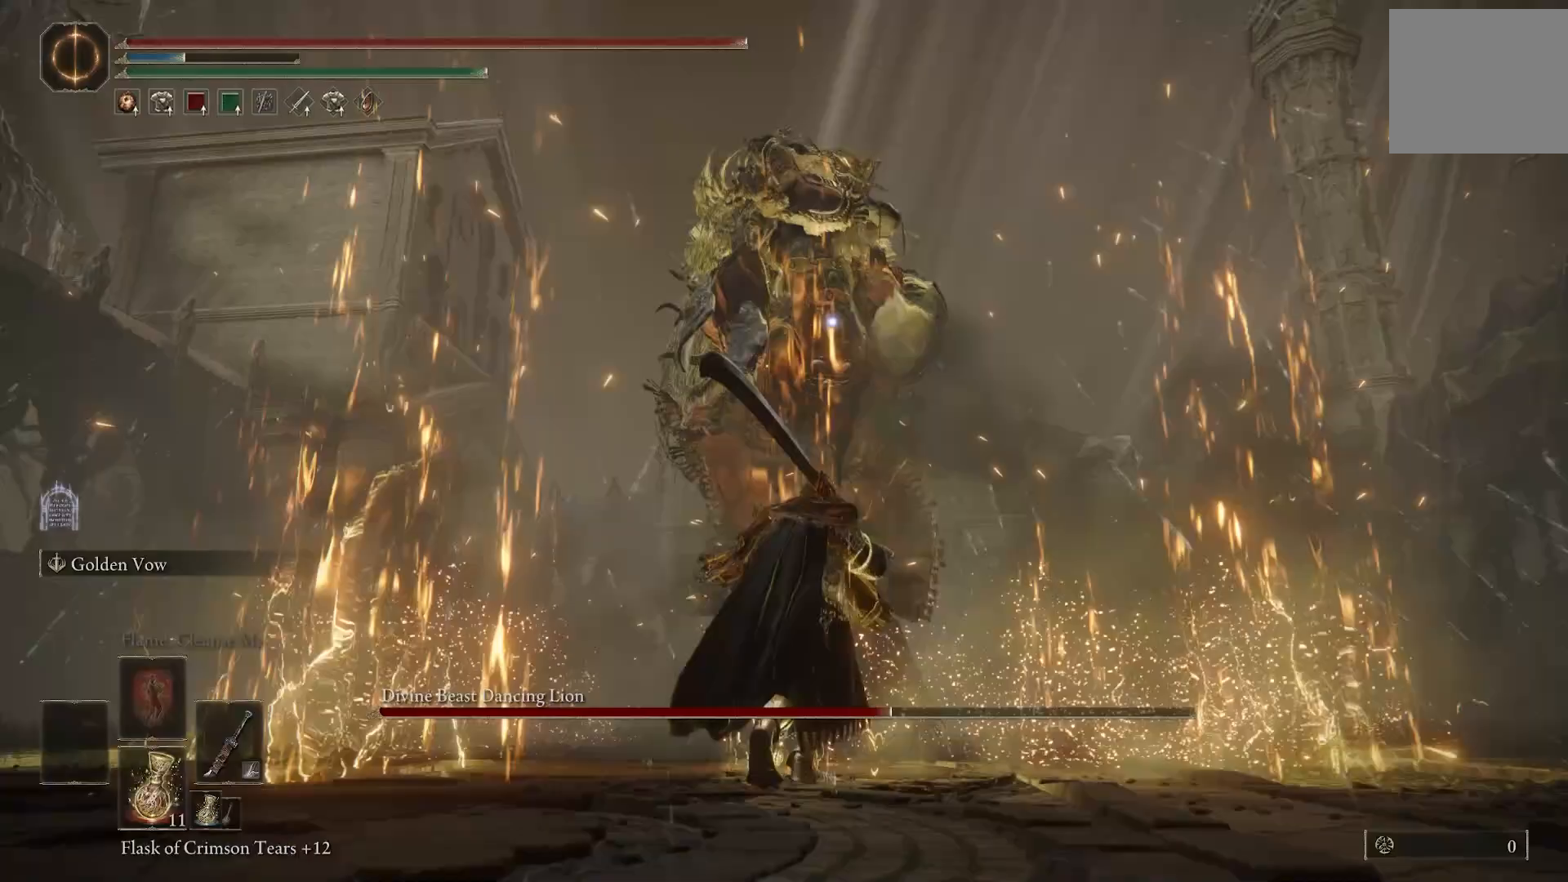
{"dt_ms": 500, "buttons": [], "left_stick": "down", "right_stick": "center", "events": []}
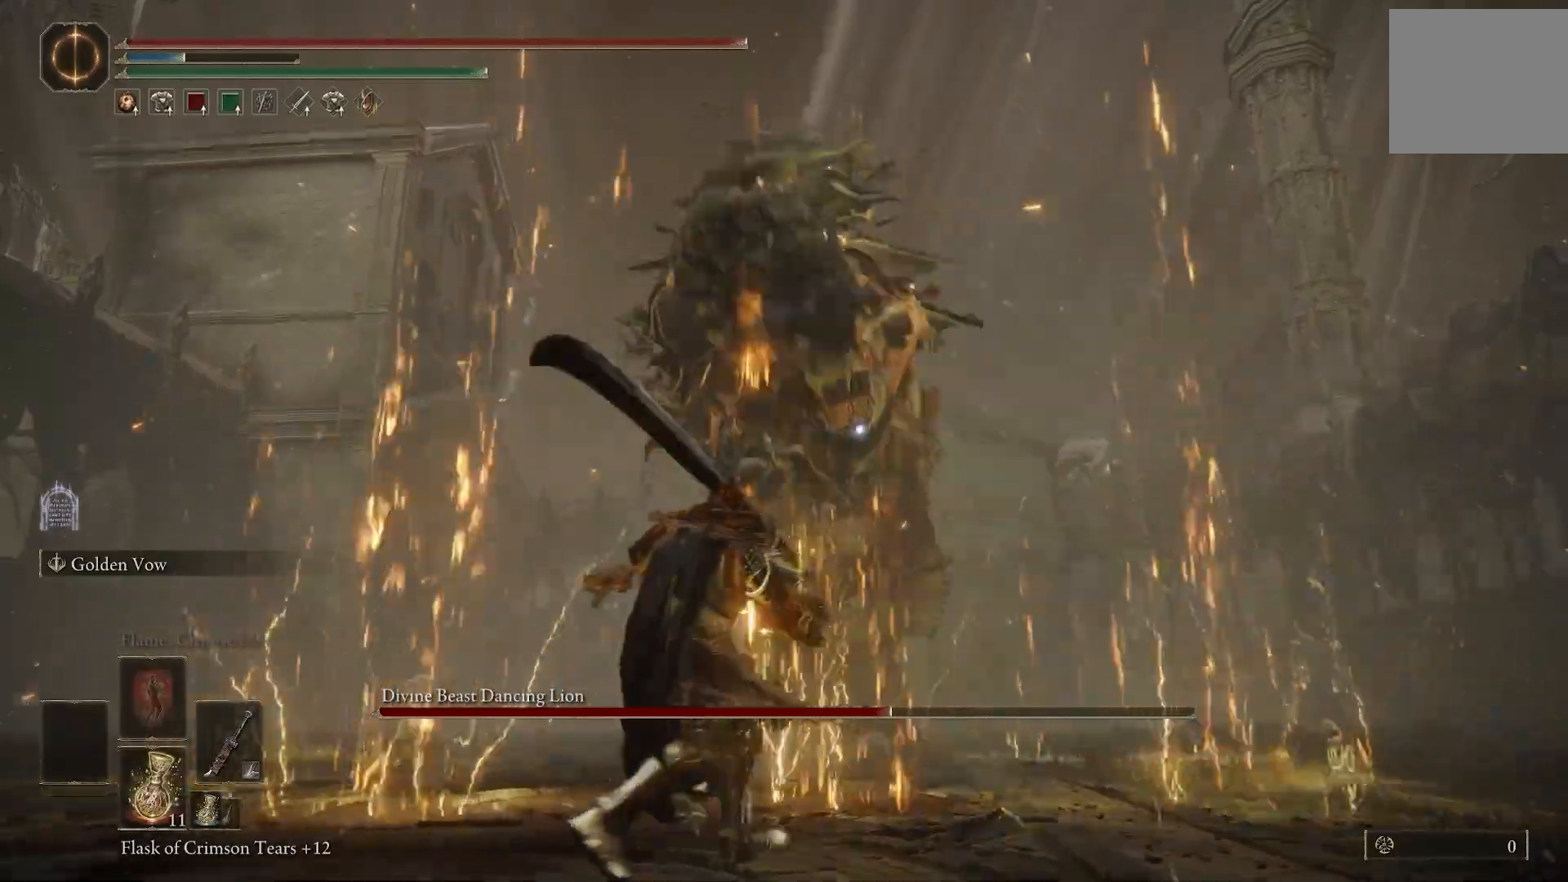
{"dt_ms": 500, "buttons": [], "left_stick": "left", "right_stick": "center", "events": [[50, "CIRCLE", "down"], [150, "CIRCLE", "up"], [150, "left_stick", "left"]]}
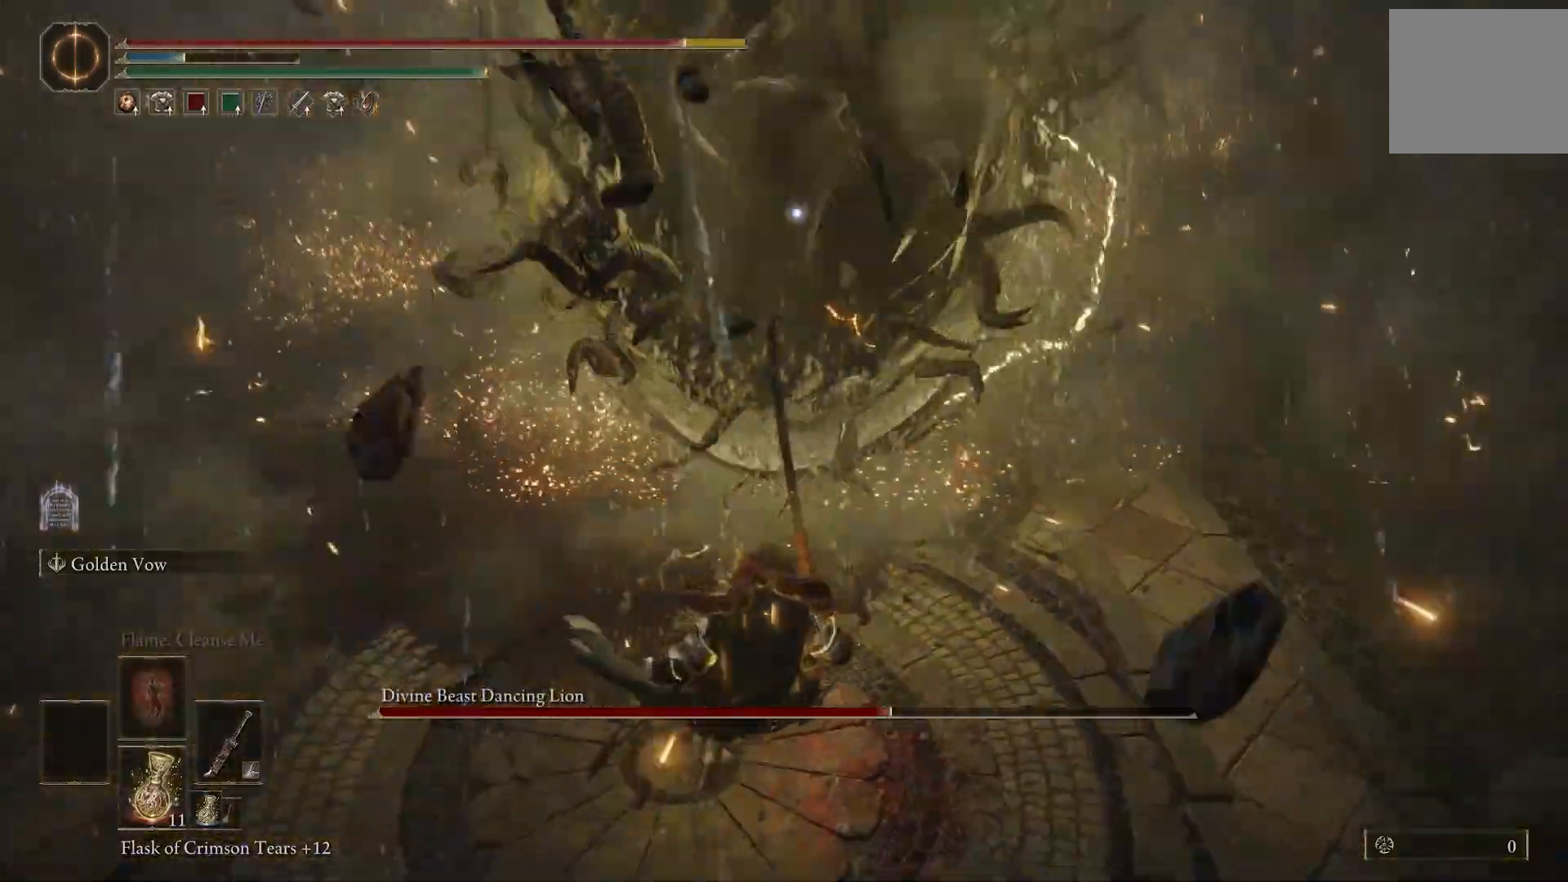
{"dt_ms": 500, "buttons": [], "left_stick": "up-left", "right_stick": "center", "events": [[450, "left_stick", "up-left"]]}
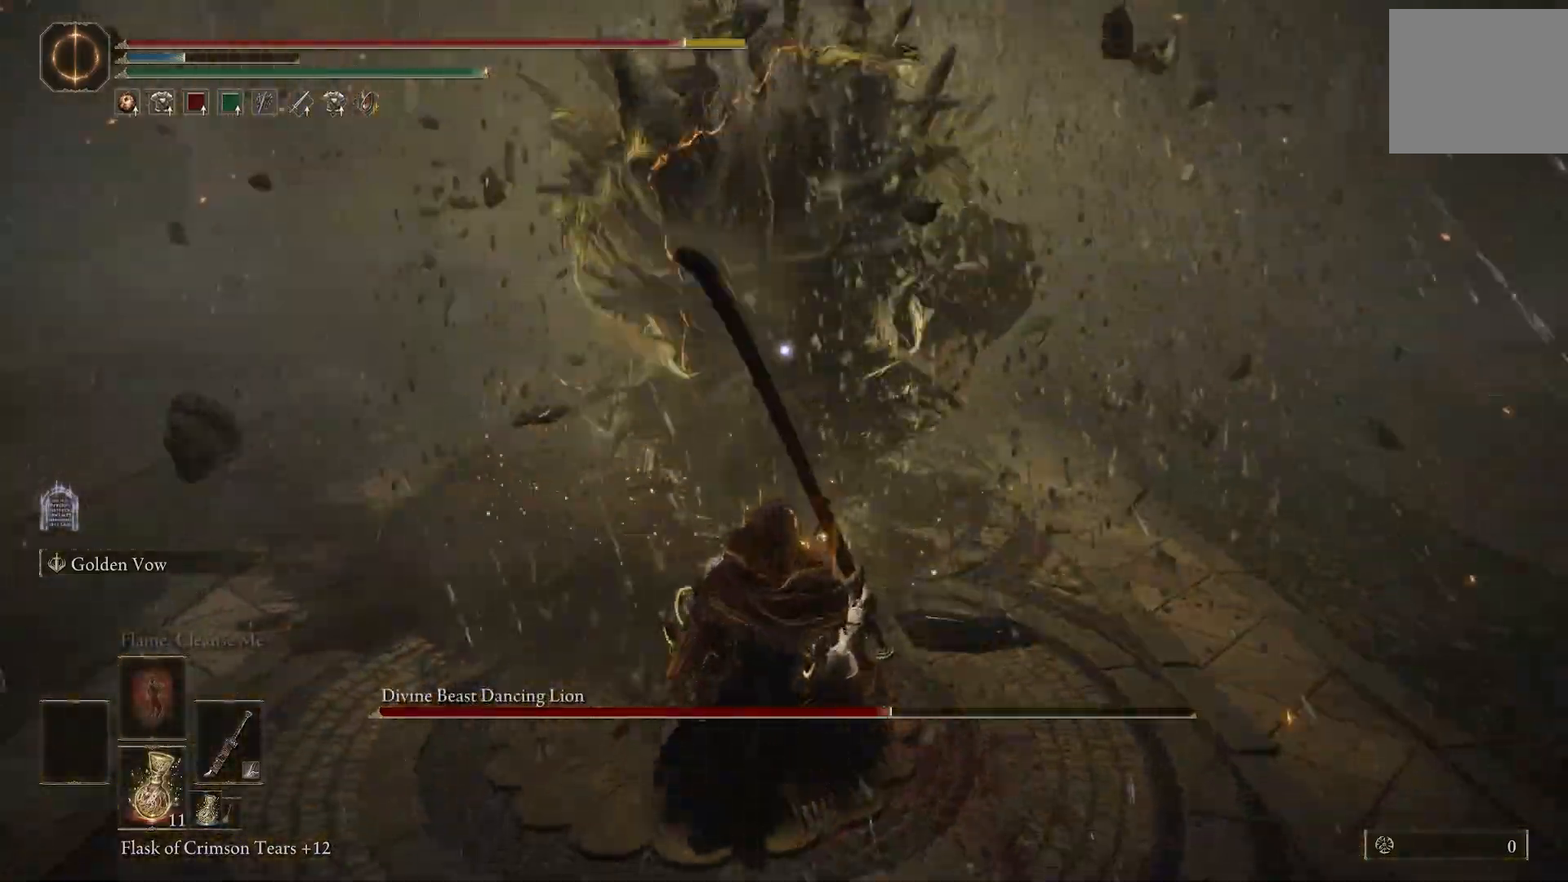
{"dt_ms": 500, "buttons": [], "left_stick": "up", "right_stick": "center", "events": [[483, "left_stick", "up"]]}
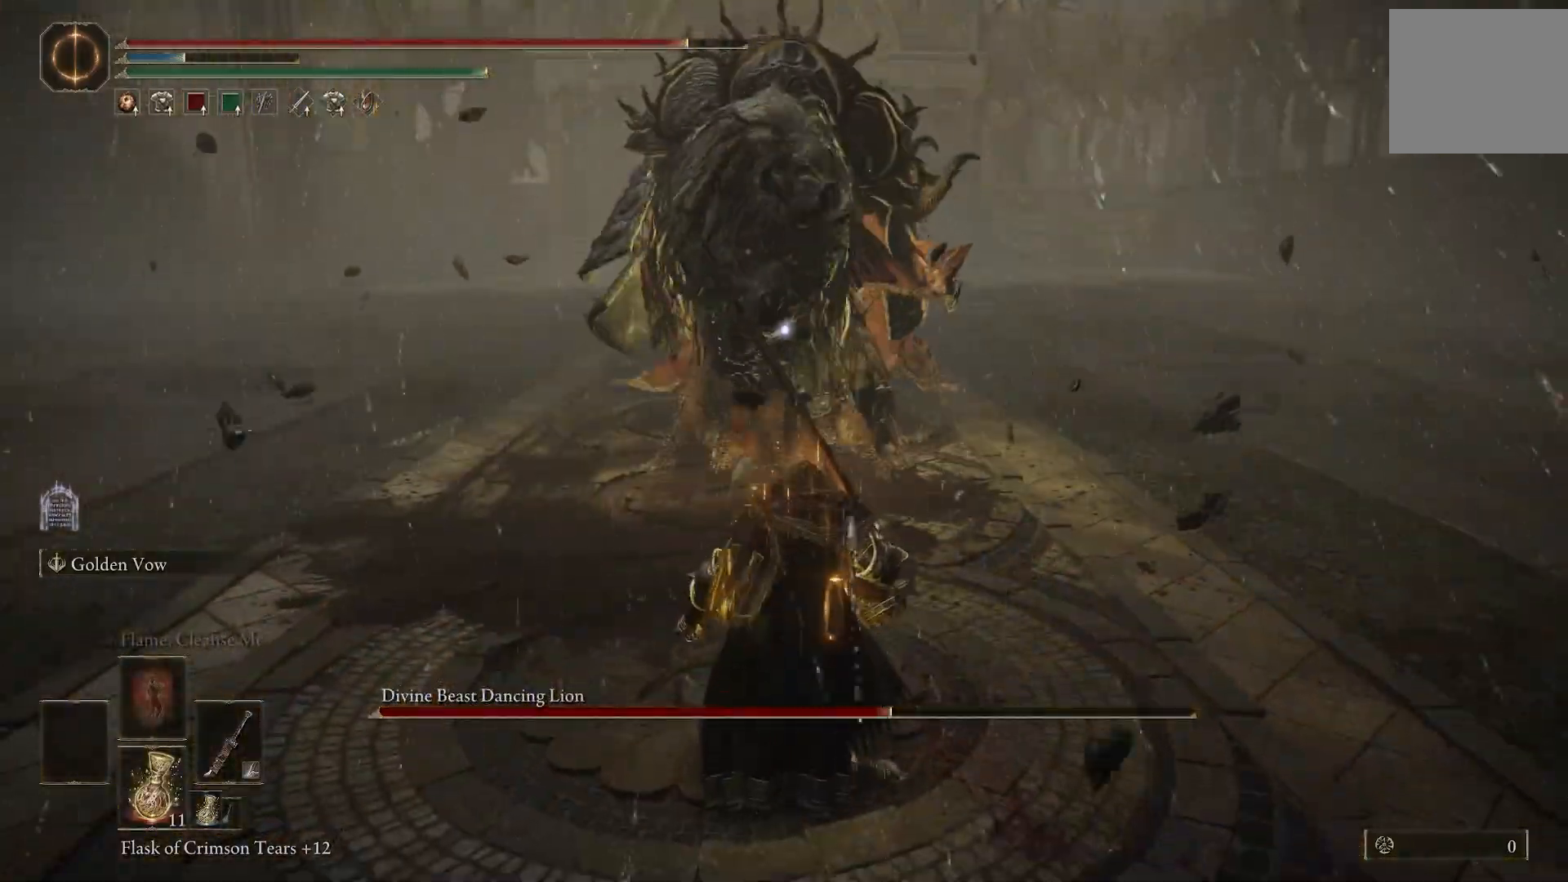
{"dt_ms": 500, "buttons": [], "left_stick": "up-left", "right_stick": "center", "events": [[400, "left_stick", "up-left"]]}
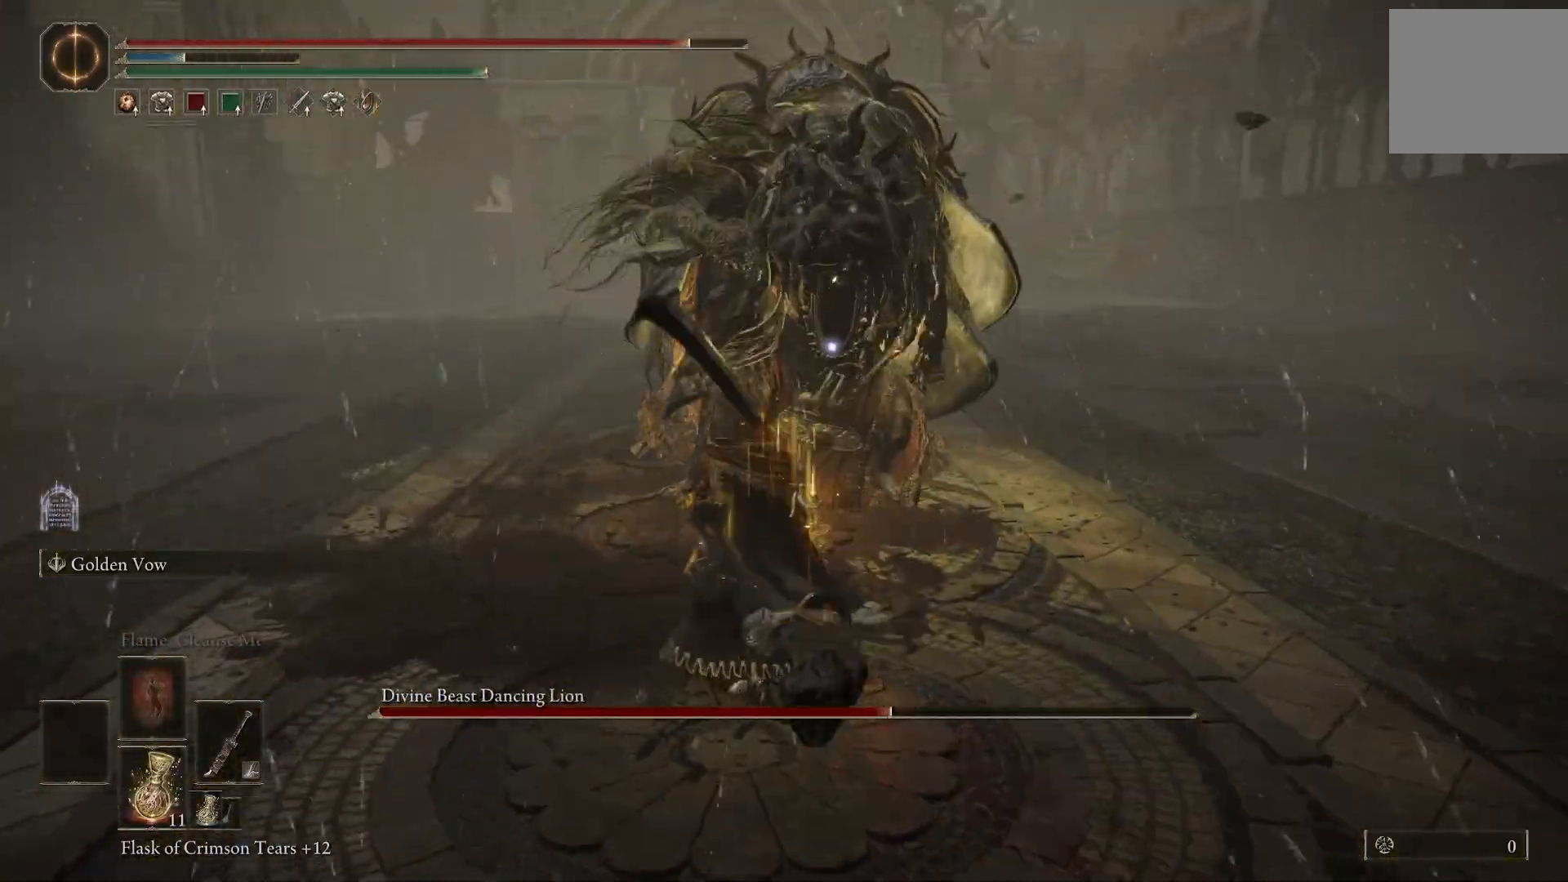
{"dt_ms": 500, "buttons": [], "left_stick": "left", "right_stick": "center", "events": [[83, "left_stick", "left"], [333, "R1", "down"], [417, "R1", "up"]]}
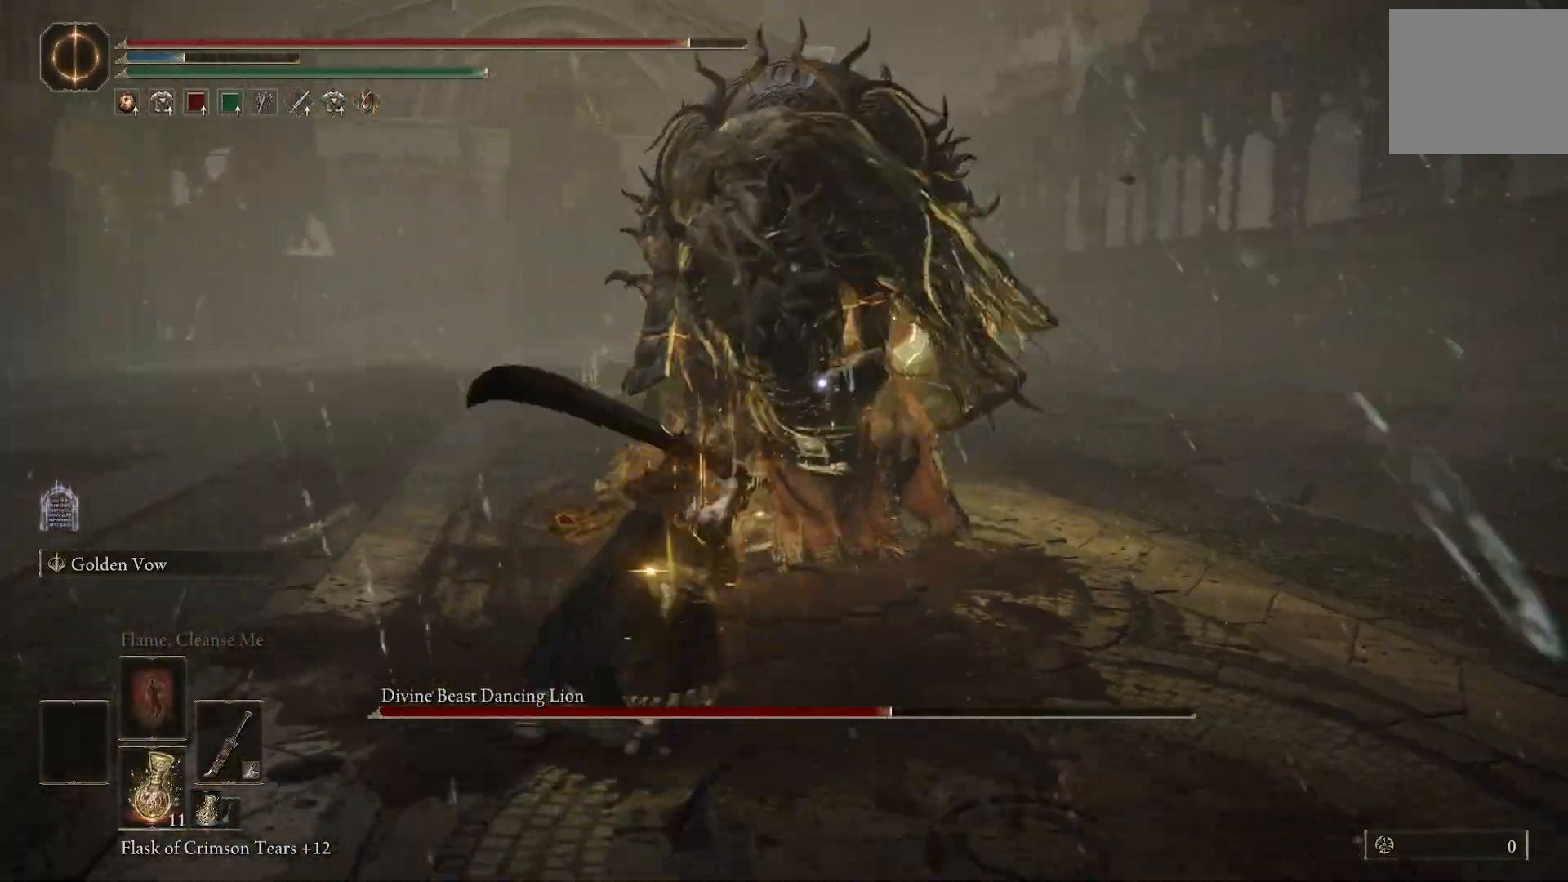
{"dt_ms": 500, "buttons": [], "left_stick": "left", "right_stick": "center", "events": []}
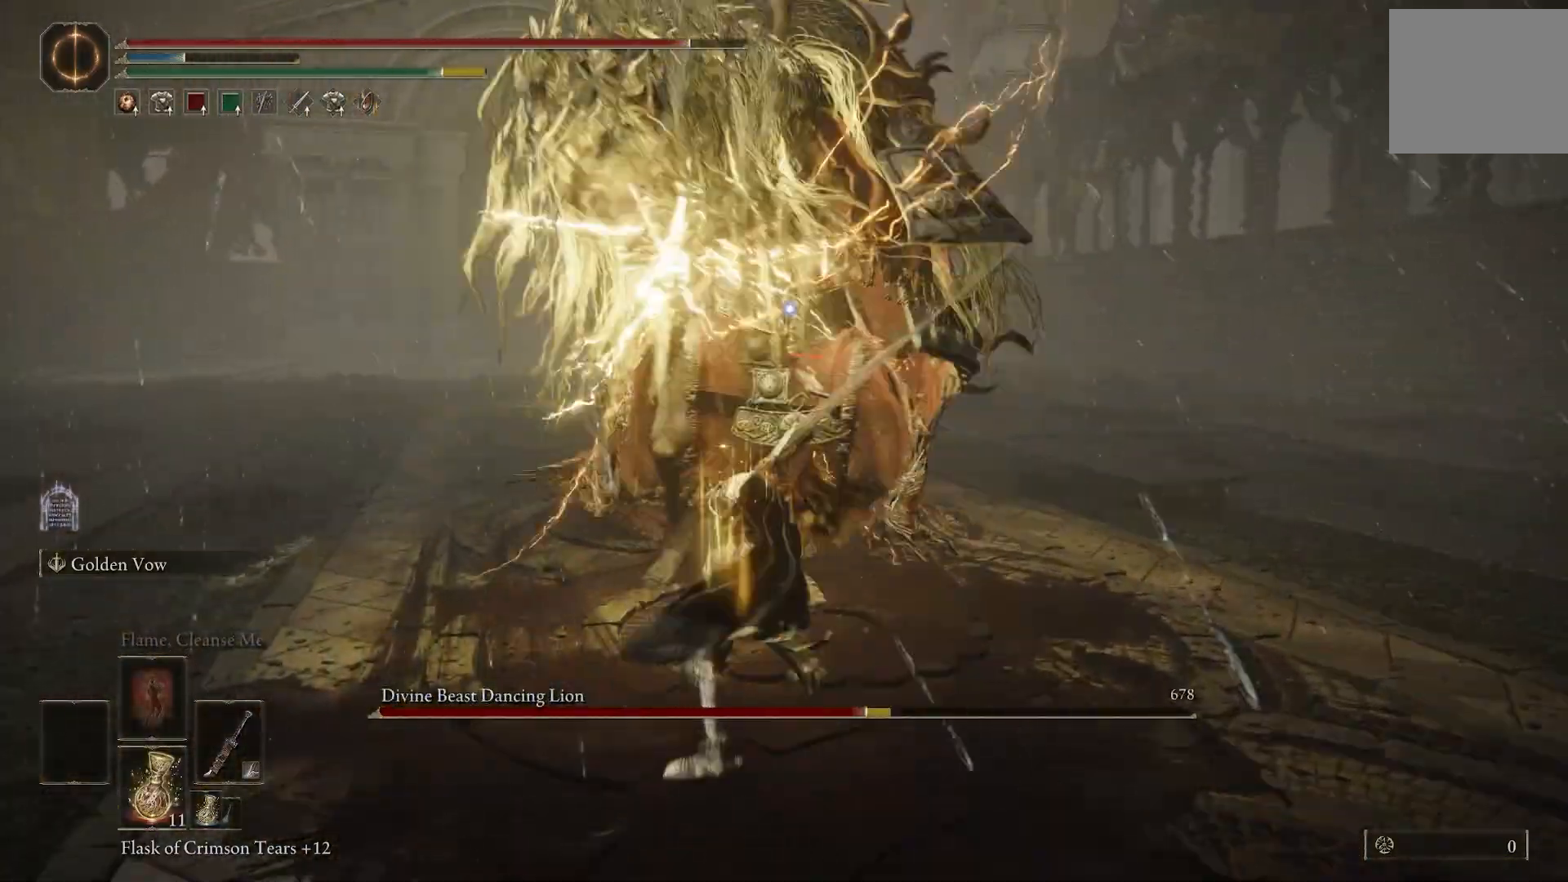
{"dt_ms": 500, "buttons": [], "left_stick": "right", "right_stick": "center", "events": [[250, "left_stick", "right"]]}
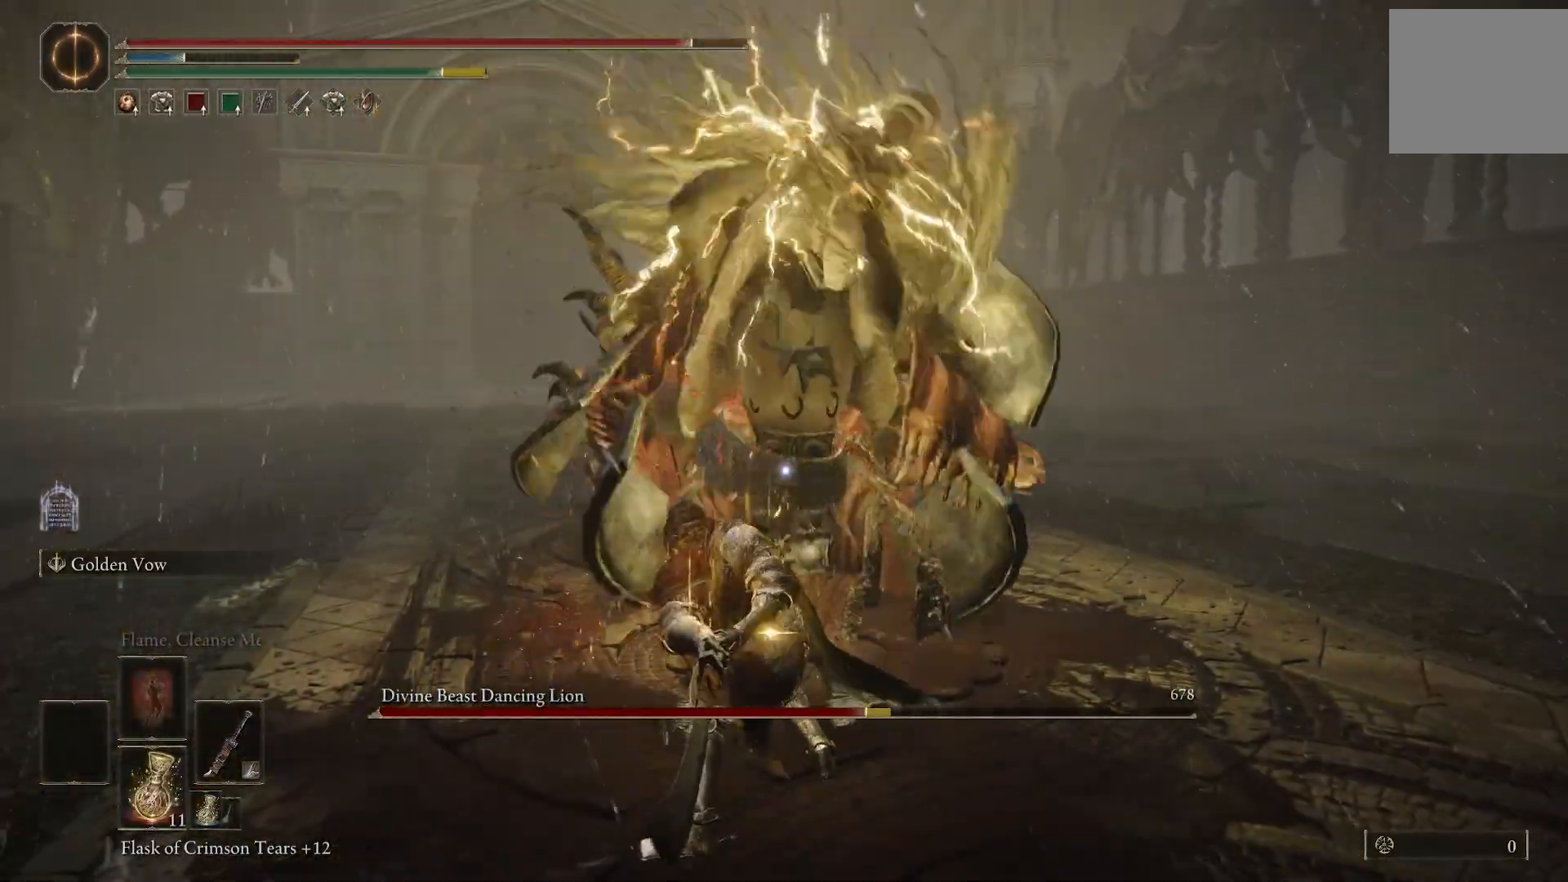
{"dt_ms": 500, "buttons": [], "left_stick": "right", "right_stick": "center", "events": [[17, "CIRCLE", "down"], [100, "CIRCLE", "up"]]}
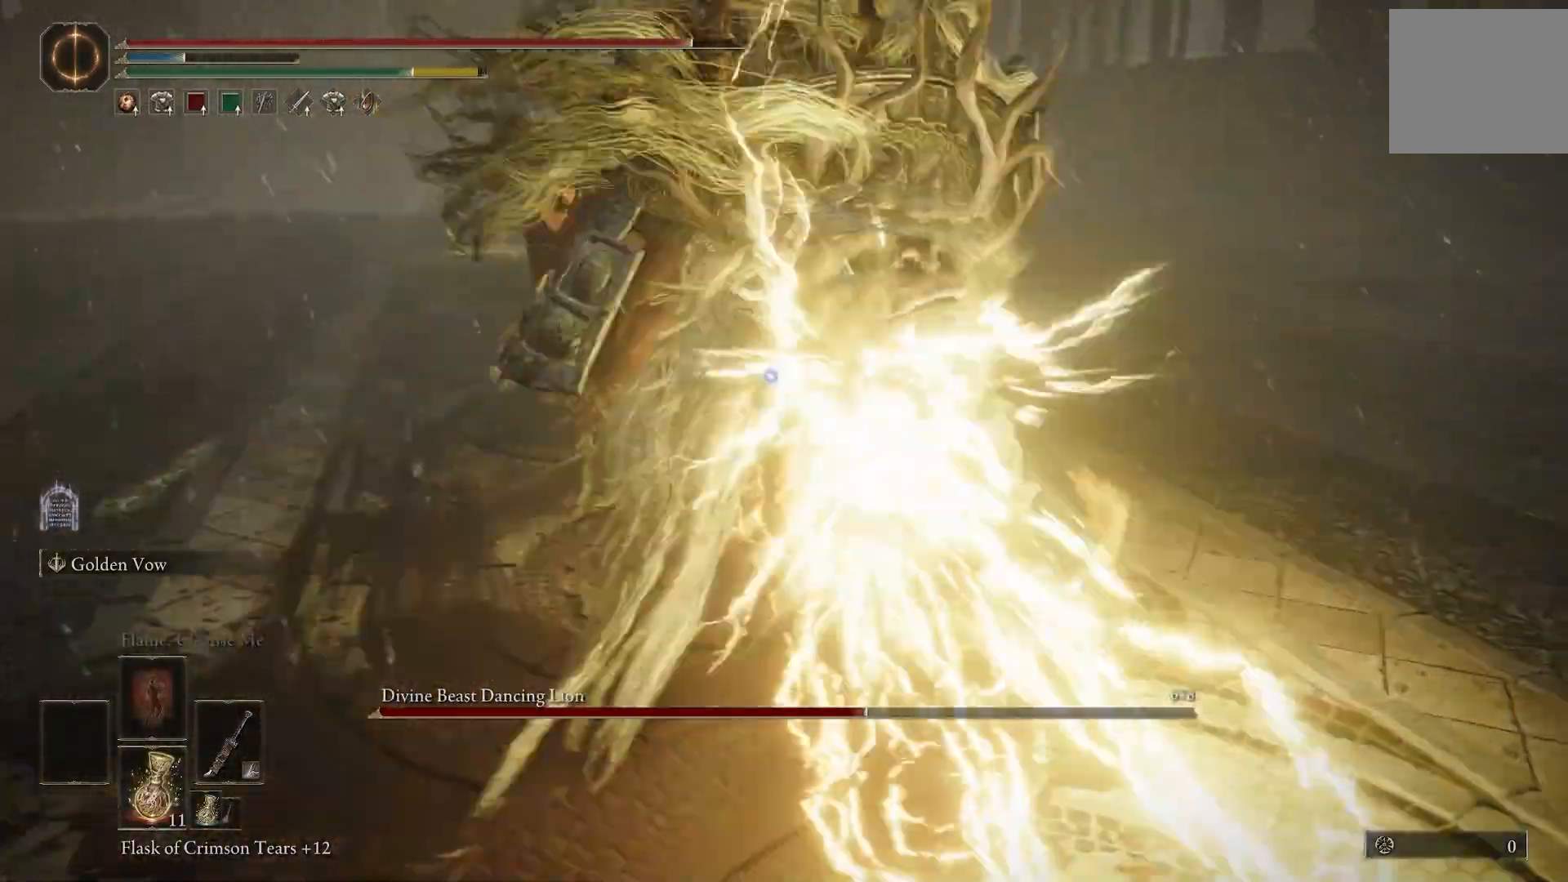
{"dt_ms": 500, "buttons": [], "left_stick": "right", "right_stick": "center", "events": [[250, "CIRCLE", "down"], [333, "CIRCLE", "up"]]}
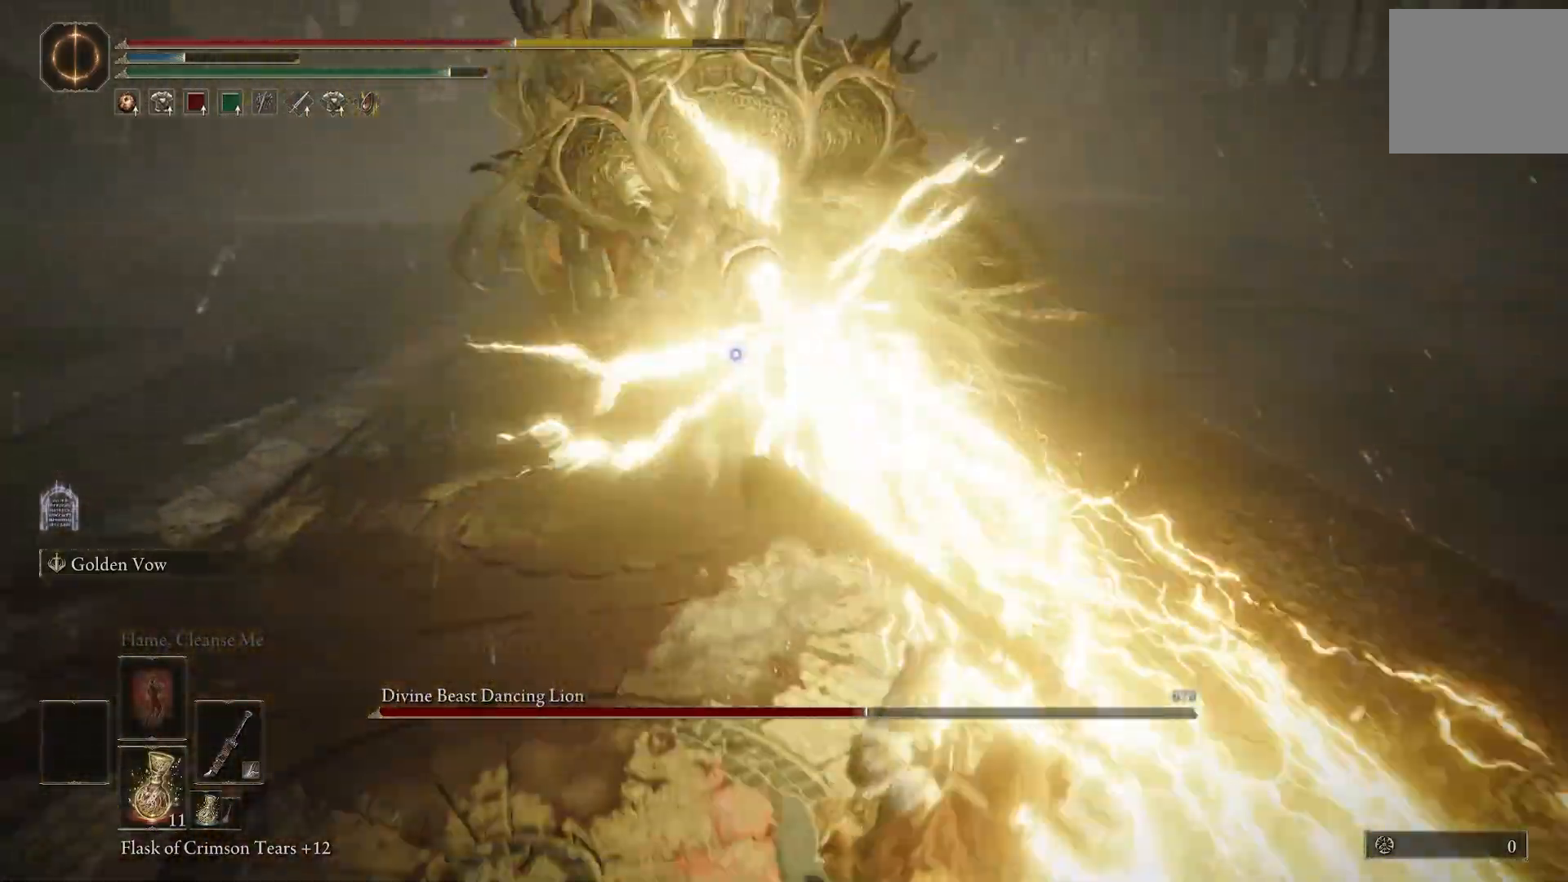
{"dt_ms": 500, "buttons": [], "left_stick": "right", "right_stick": "center", "events": [[367, "CIRCLE", "down"], [450, "CIRCLE", "up"]]}
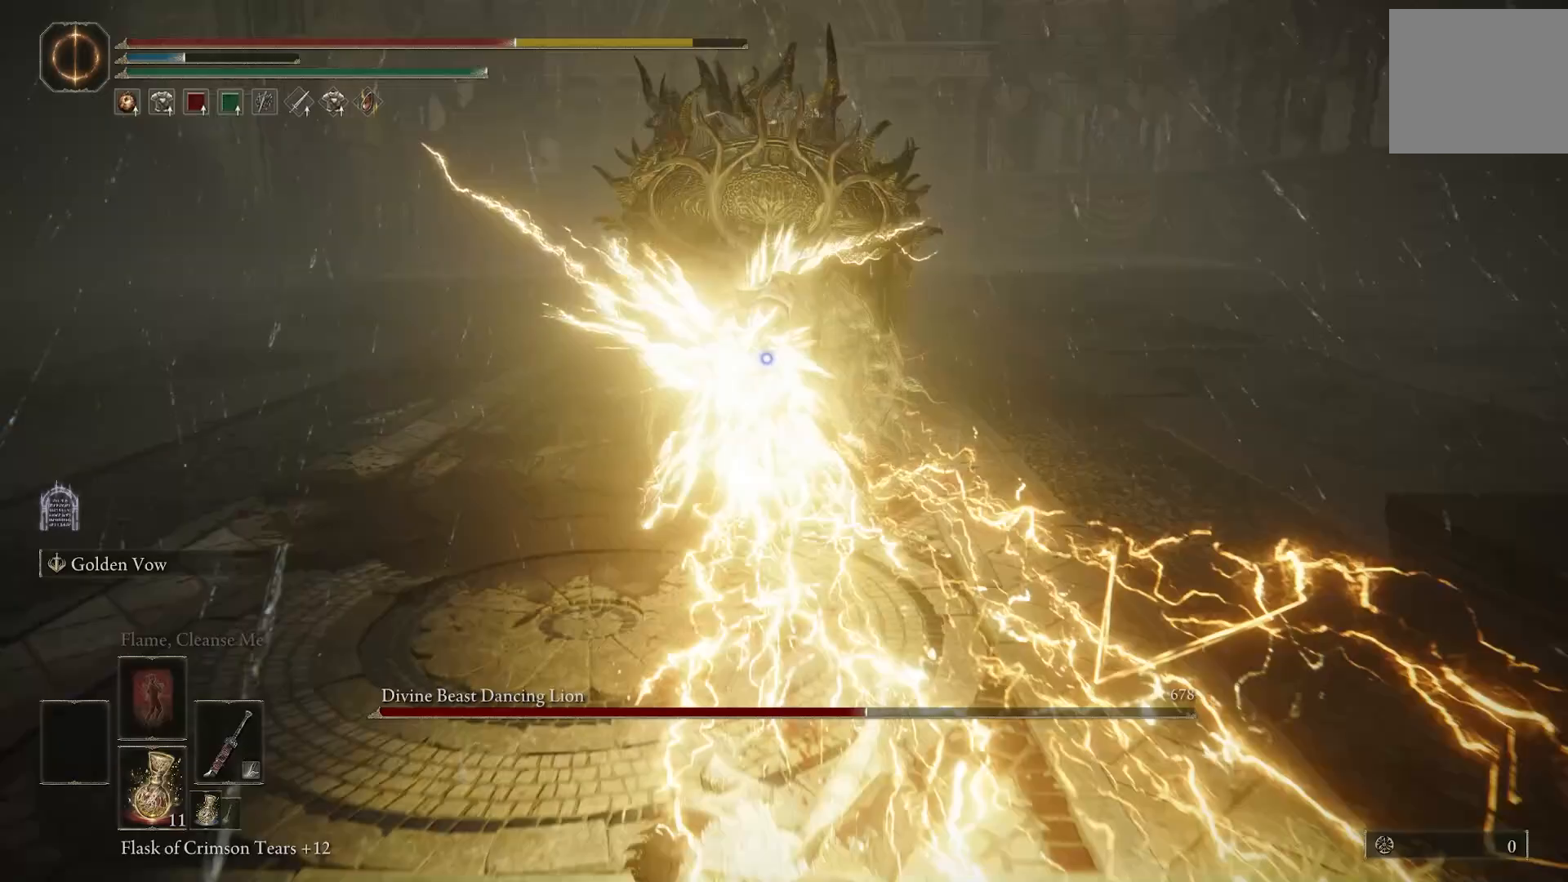
{"dt_ms": 500, "buttons": [], "left_stick": "up-right", "right_stick": "center", "events": [[333, "left_stick", "up-right"]]}
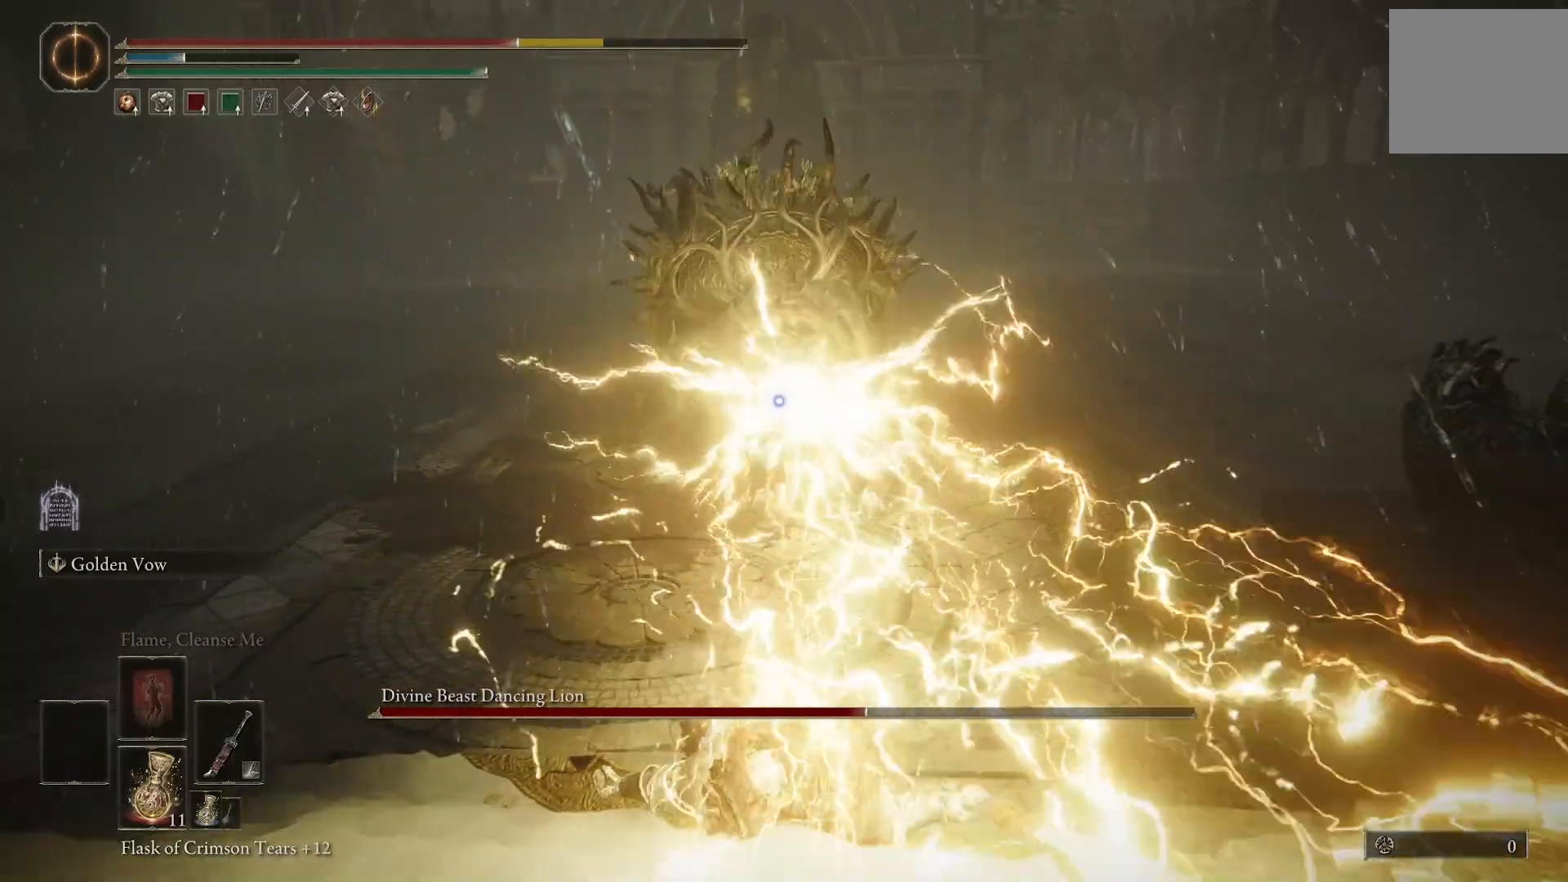
{"dt_ms": 500, "buttons": [], "left_stick": "up-right", "right_stick": "center", "events": [[233, "CIRCLE", "down"], [350, "CIRCLE", "up"]]}
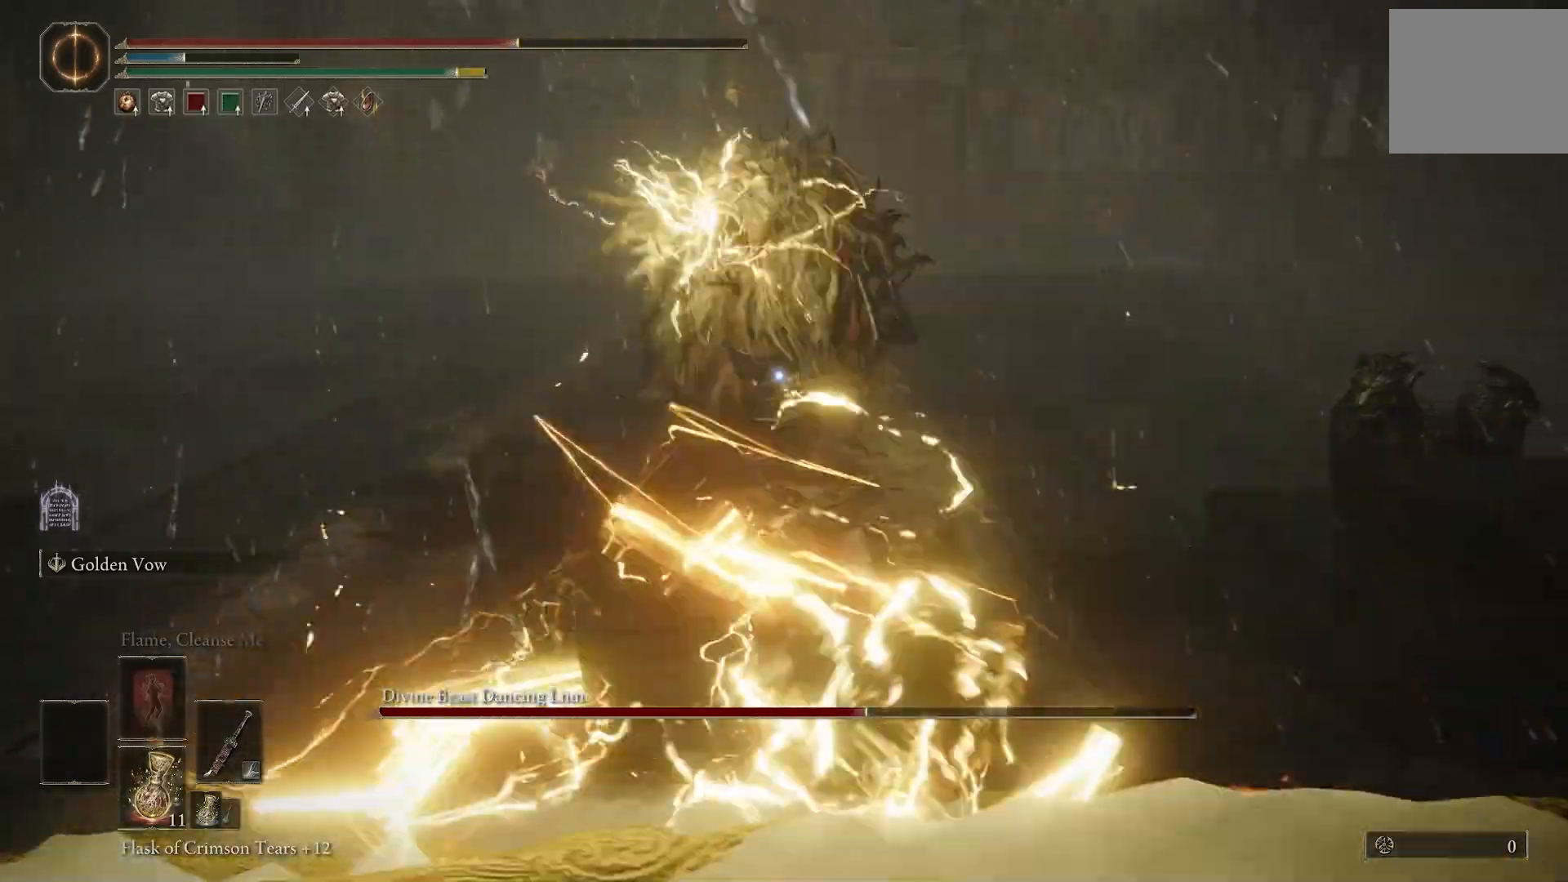
{"dt_ms": 500, "buttons": [], "left_stick": "up", "right_stick": "center", "events": [[500, "left_stick", "up"]]}
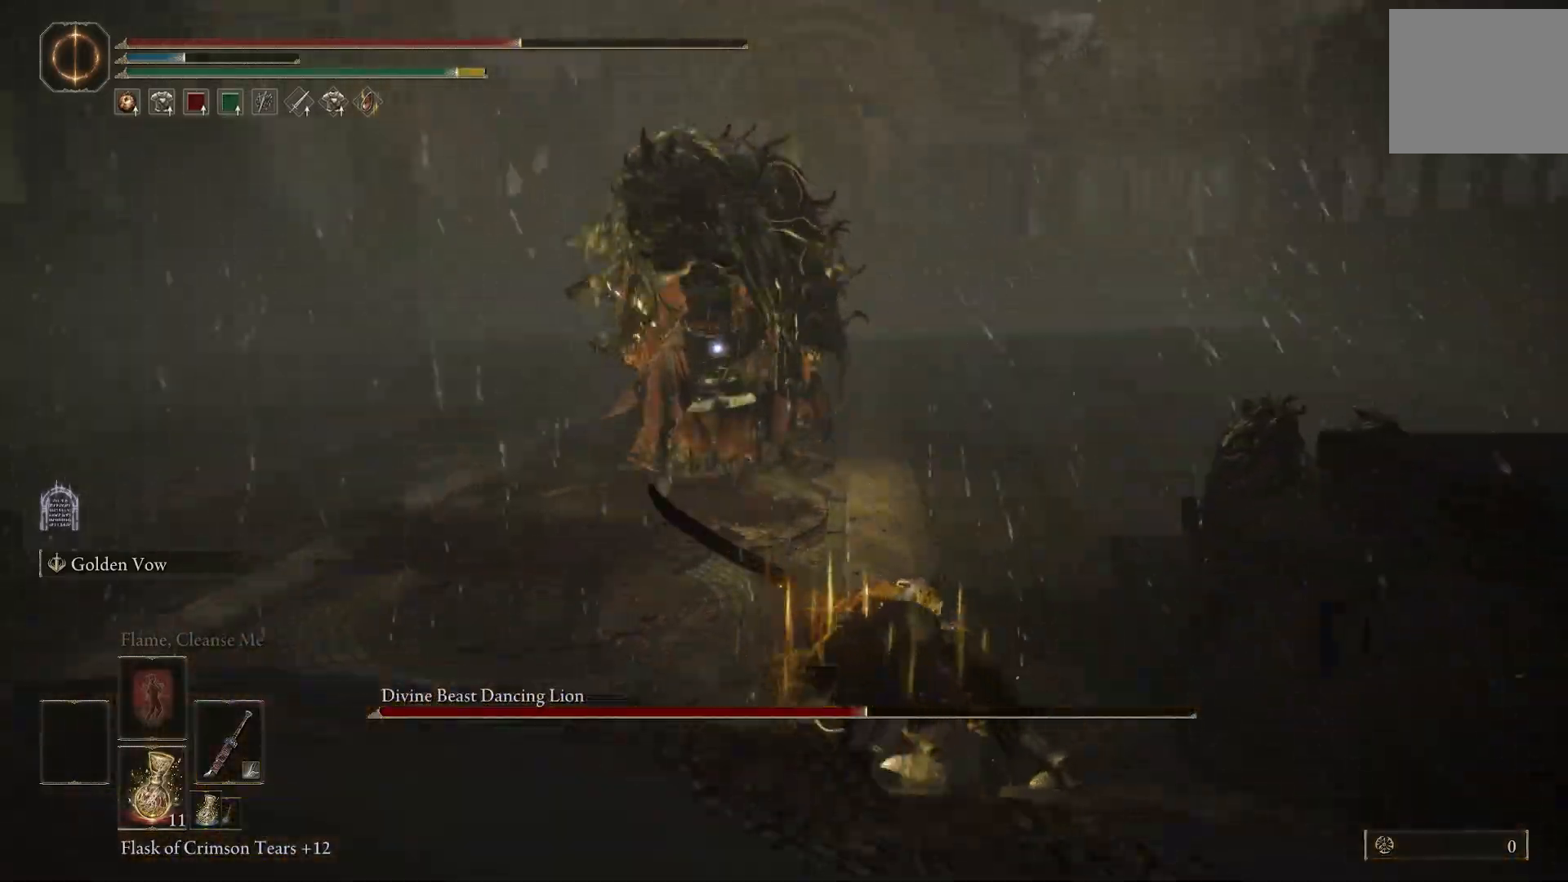
{"dt_ms": 500, "buttons": [], "left_stick": "up", "right_stick": "center", "events": []}
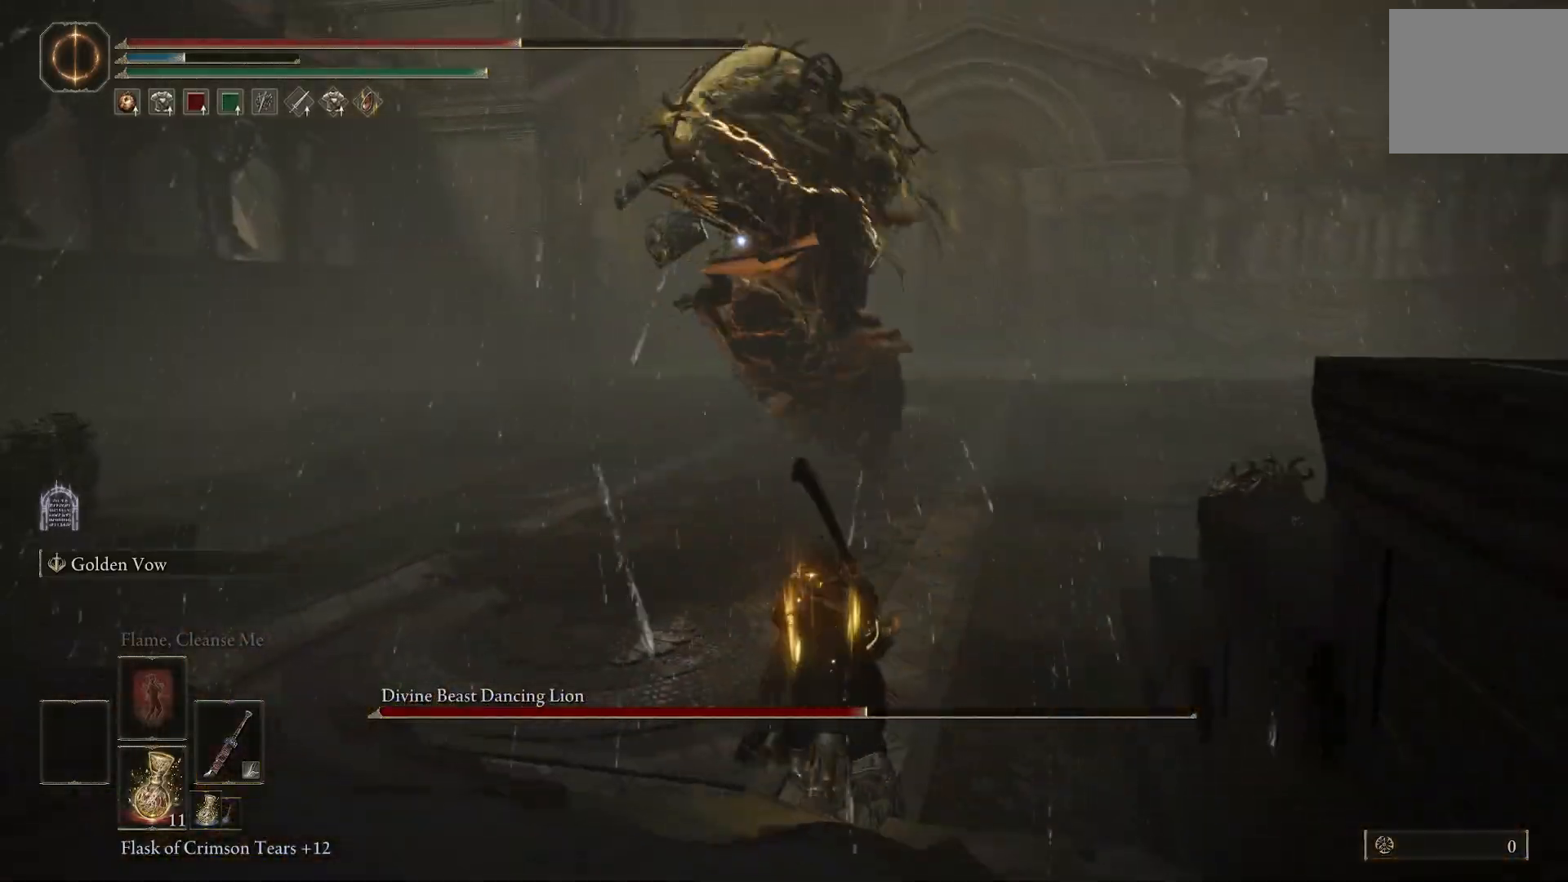
{"dt_ms": 500, "buttons": [], "left_stick": "center", "right_stick": "center", "events": [[283, "SQUARE", "down"], [400, "SQUARE", "up"], [500, "left_stick", "center"]]}
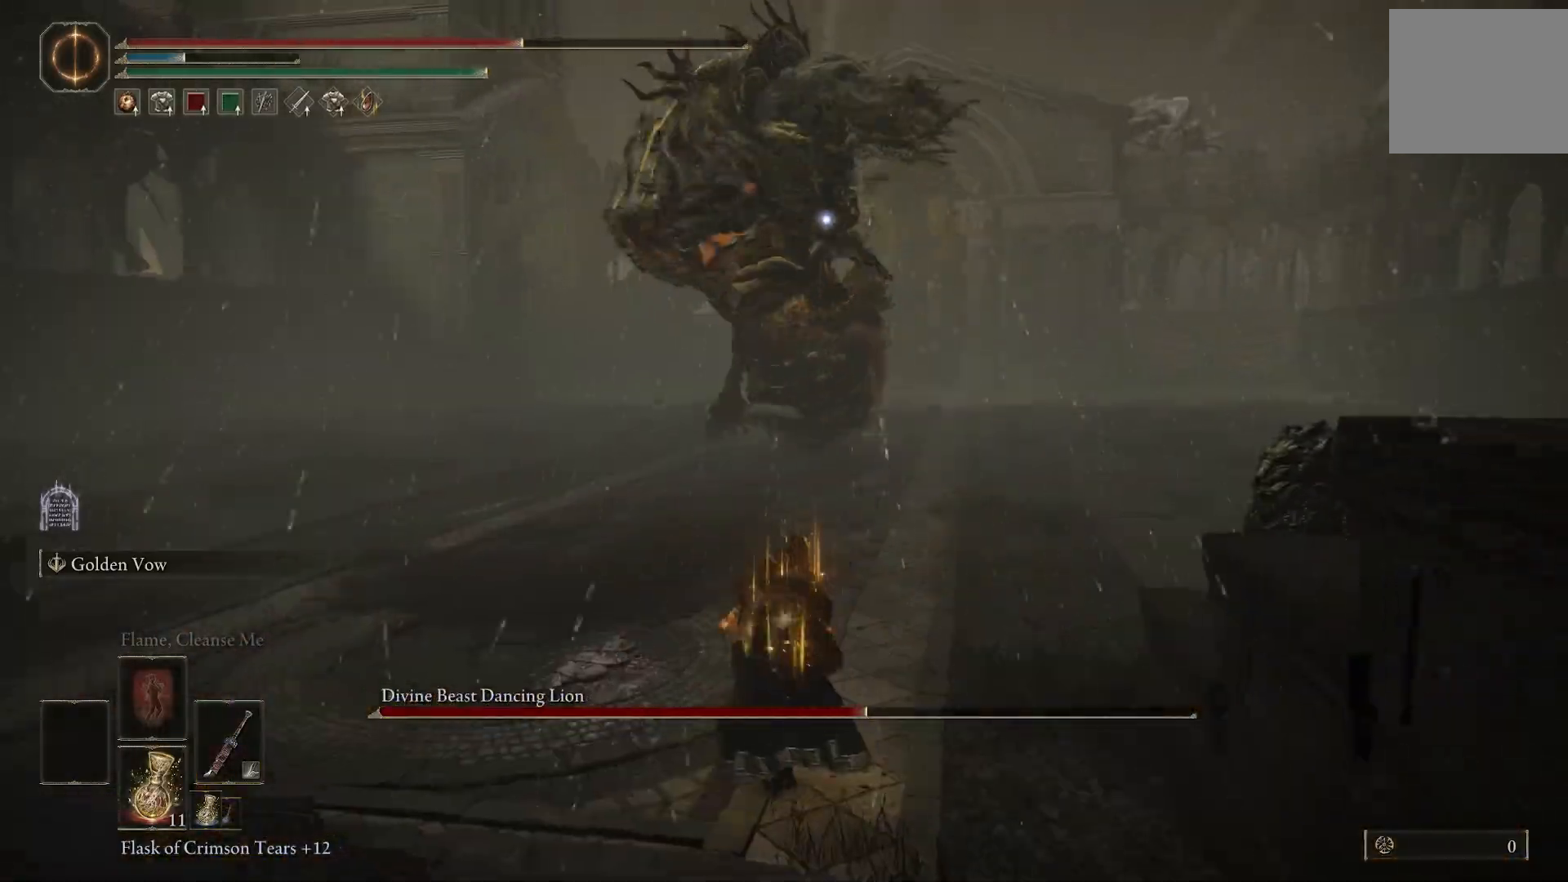
{"dt_ms": 500, "buttons": [], "left_stick": "center", "right_stick": "center", "events": []}
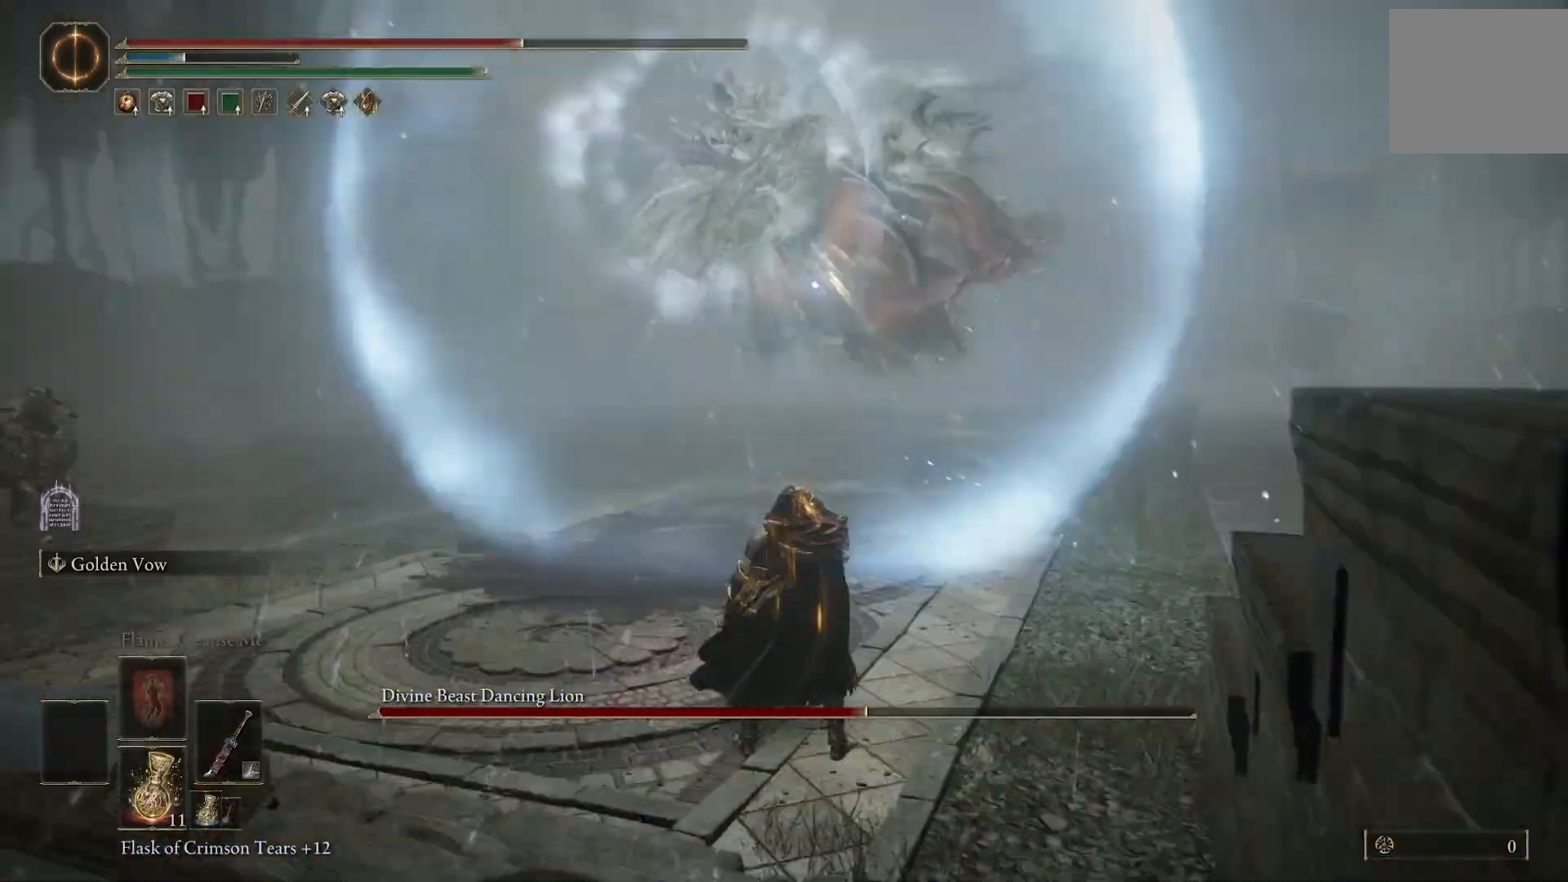
{"dt_ms": 500, "buttons": [], "left_stick": "center", "right_stick": "center", "events": []}
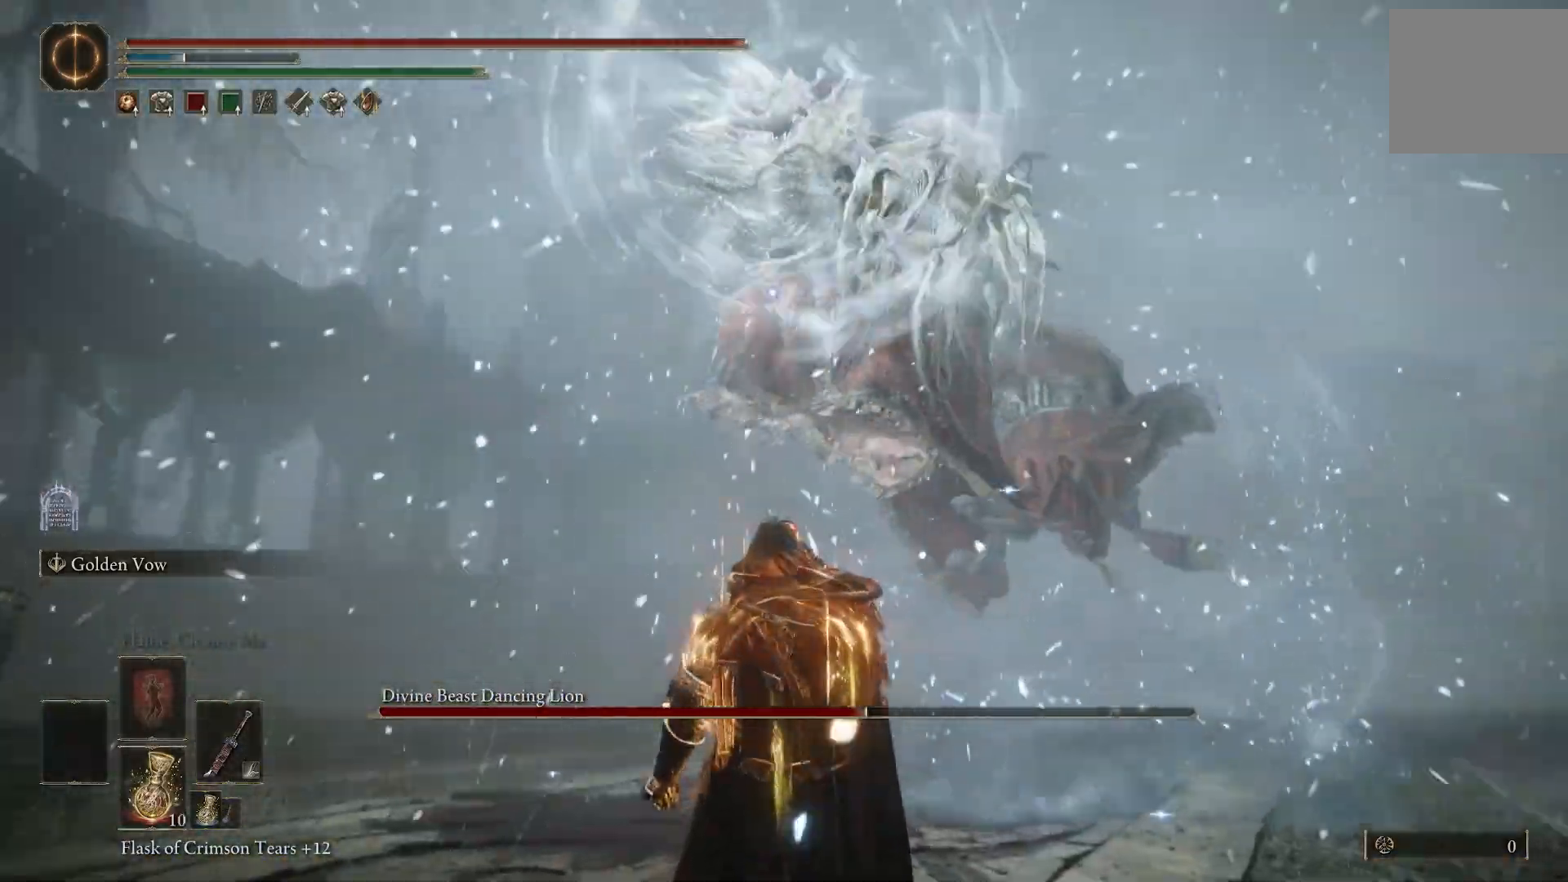
{"dt_ms": 1000, "buttons": [], "left_stick": "up-right", "right_stick": "center"}
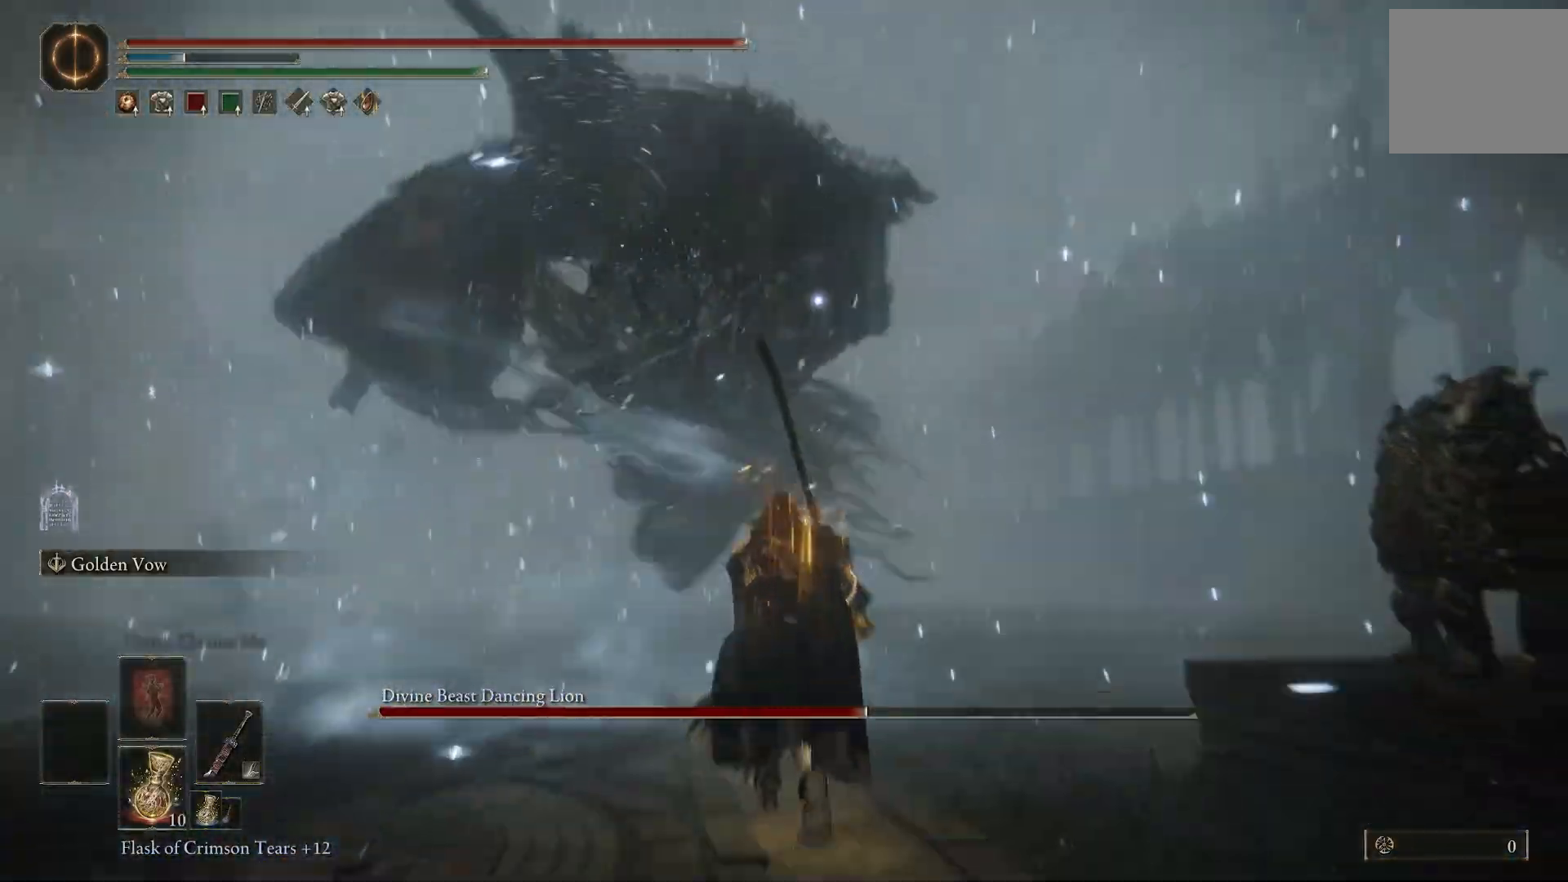
{"dt_ms": 500, "buttons": [], "left_stick": "up", "right_stick": "center"}